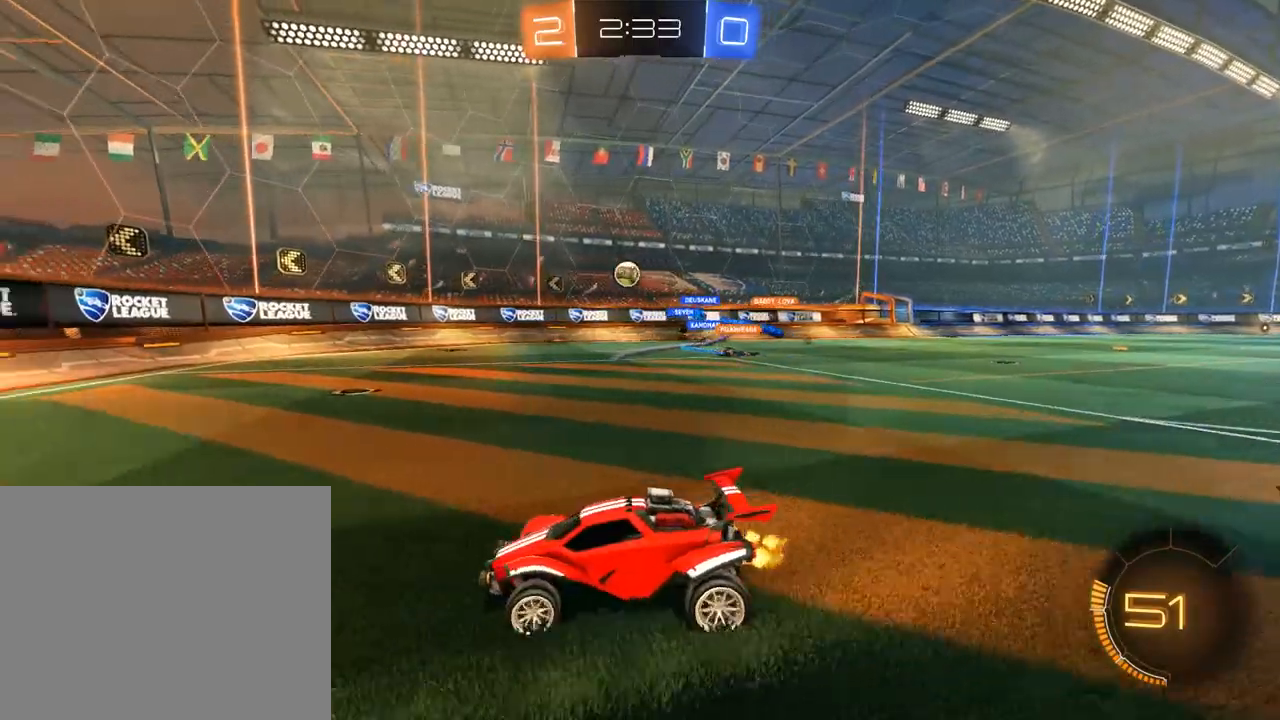
Gameplay with a controller (Xbox layout); each line is a JSON object with the inputs held at the frame after it (dt_ms = milliseconds from this image to that frame). "events" lists button and stick changes between this image and that frame as [ms after this image, input, new state], when the widget could be followed in between.
{"dt_ms": 500, "buttons": ["B"], "left_stick": "center", "right_stick": "center", "events": [[183, "left_stick", "right"], [450, "left_stick", "center"]]}
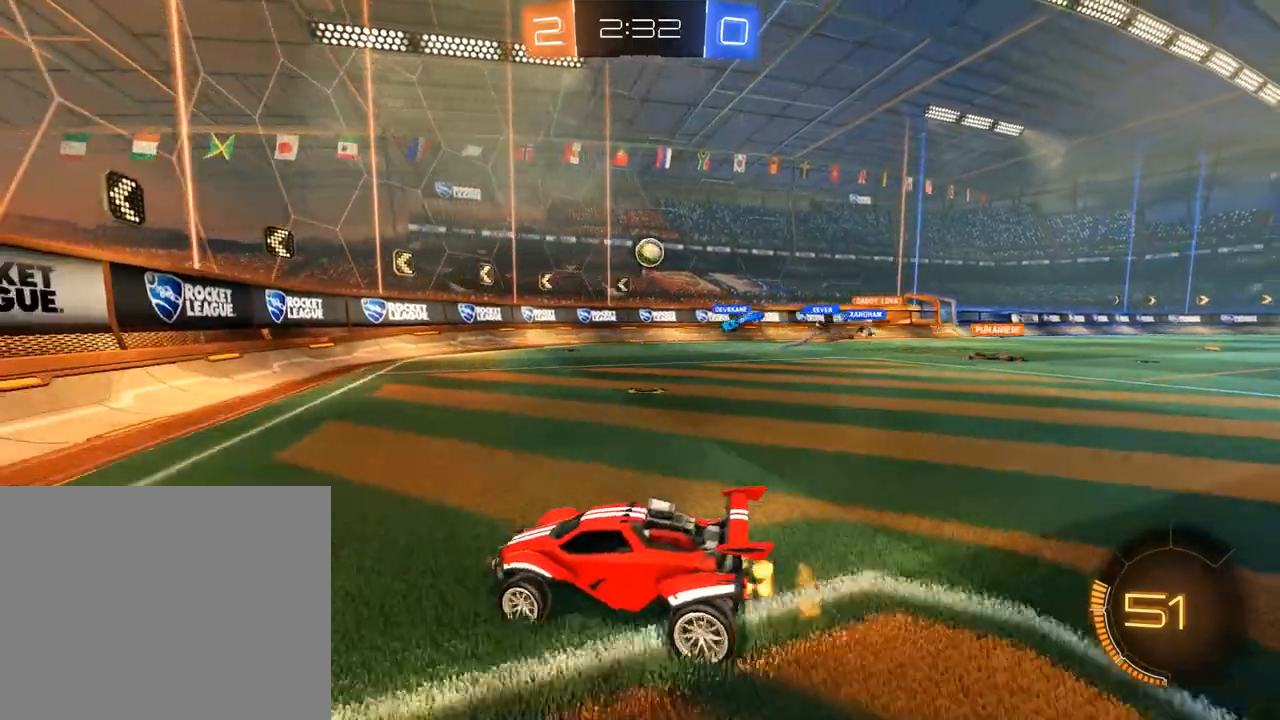
{"dt_ms": 500, "buttons": ["B"], "left_stick": "right", "right_stick": "center", "events": [[150, "left_stick", "right"]]}
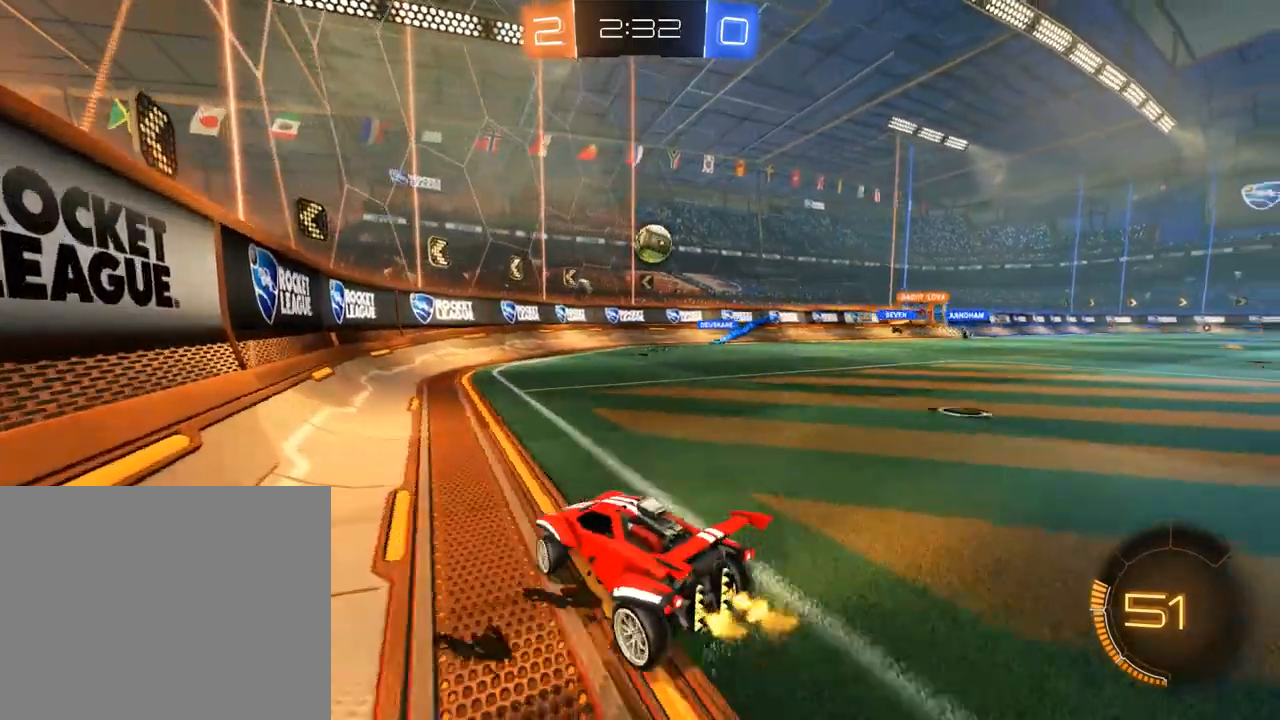
{"dt_ms": 500, "buttons": ["A", "B", "L2", "R2"], "left_stick": "down-left", "right_stick": "center", "events": [[150, "R2", "down"], [217, "left_stick", "center"], [283, "left_stick", "down-right"], [350, "A", "down"], [383, "L2", "down"], [450, "left_stick", "down-left"]]}
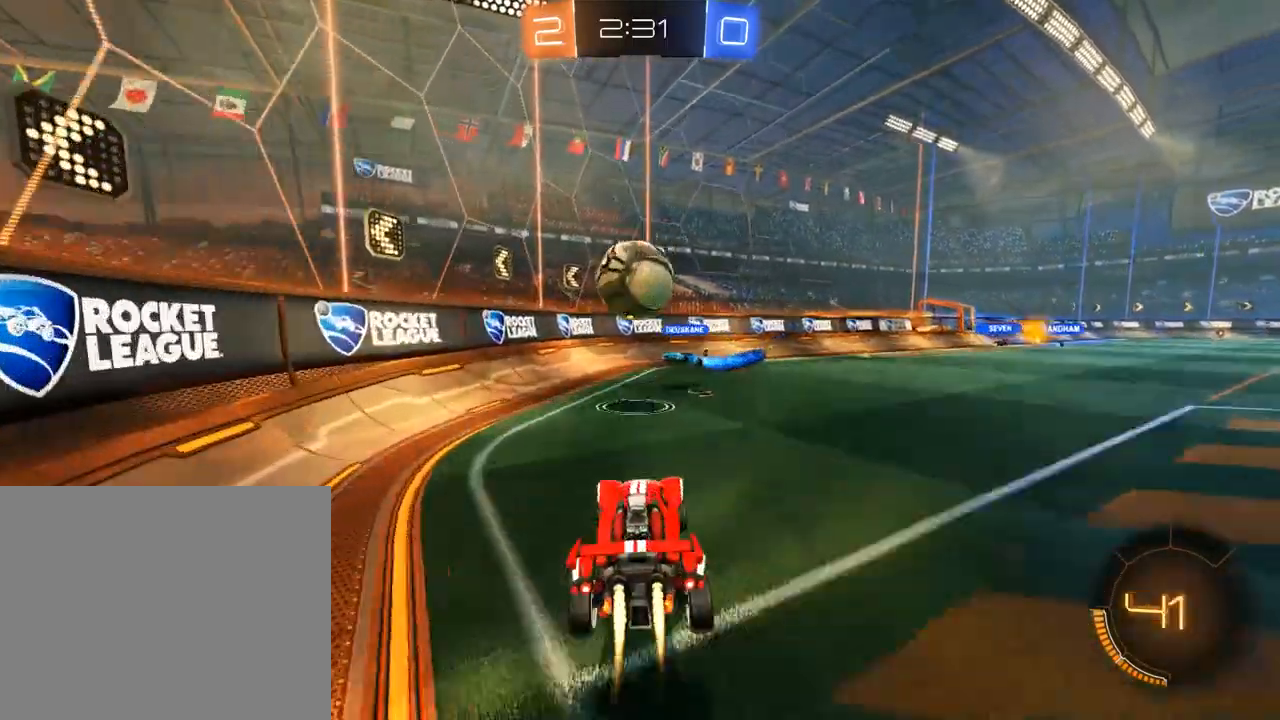
{"dt_ms": 500, "buttons": ["L2"], "left_stick": "center", "right_stick": "center", "events": [[17, "A", "up"], [17, "left_stick", "up-left"], [150, "A", "down"], [150, "L3", "down"], [217, "A", "up"], [250, "A", "down"], [317, "L3", "up"], [350, "left_stick", "center"], [383, "A", "up"], [417, "R2", "up"], [483, "B", "up"]]}
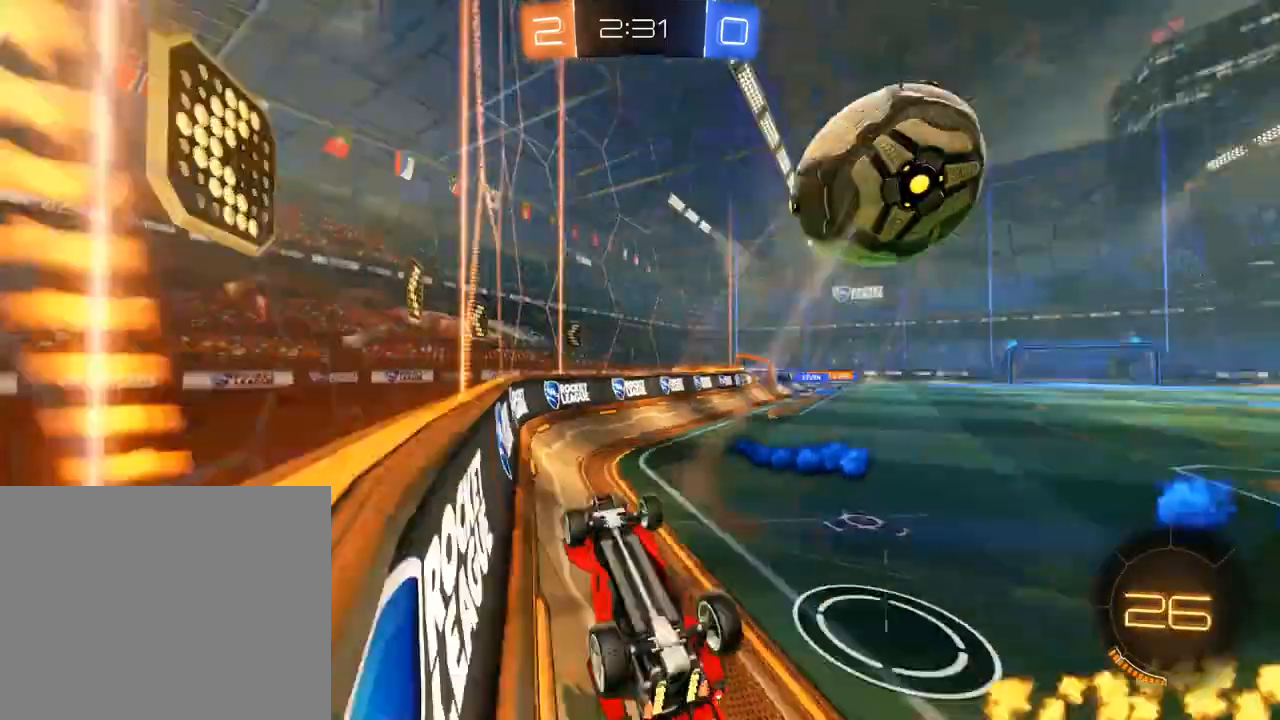
{"dt_ms": 500, "buttons": ["B", "X"], "left_stick": "right", "right_stick": "center", "events": [[150, "B", "down"], [150, "L2", "up"], [183, "left_stick", "right"], [483, "X", "down"]]}
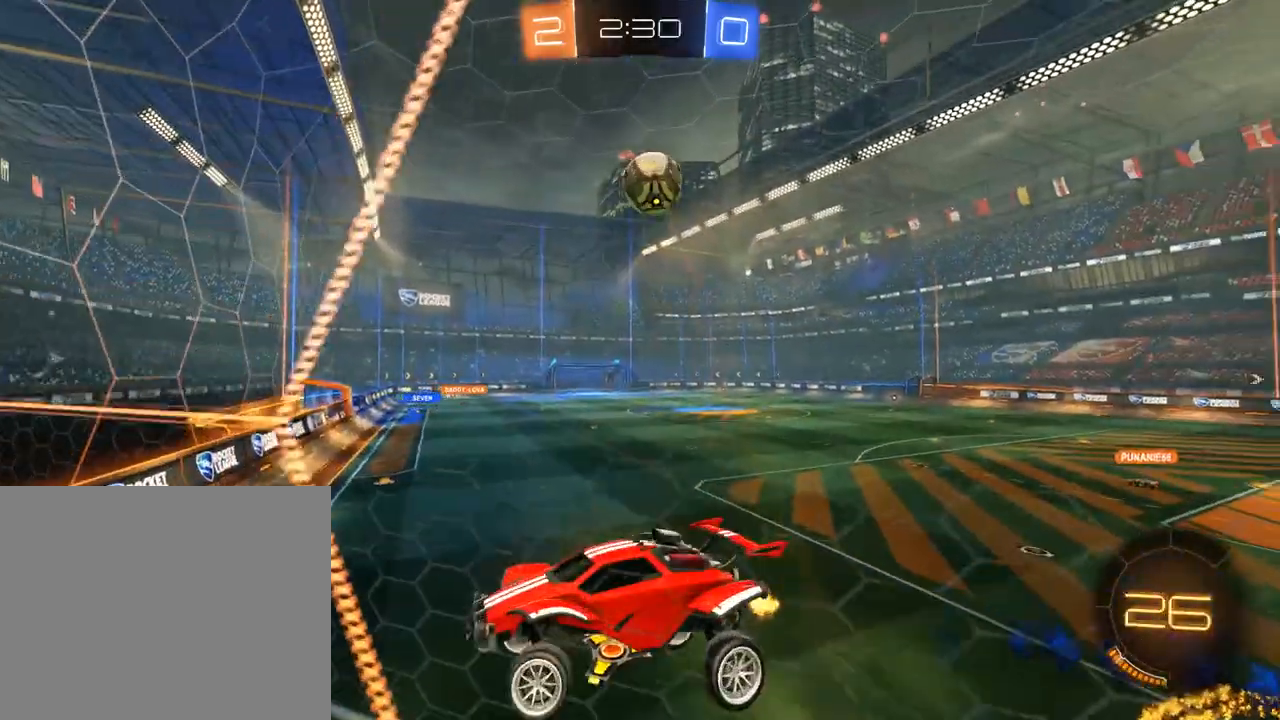
{"dt_ms": 500, "buttons": ["B"], "left_stick": "up-right", "right_stick": "center", "events": [[83, "X", "up"], [183, "L2", "down"], [283, "left_stick", "up-right"], [383, "L2", "up"]]}
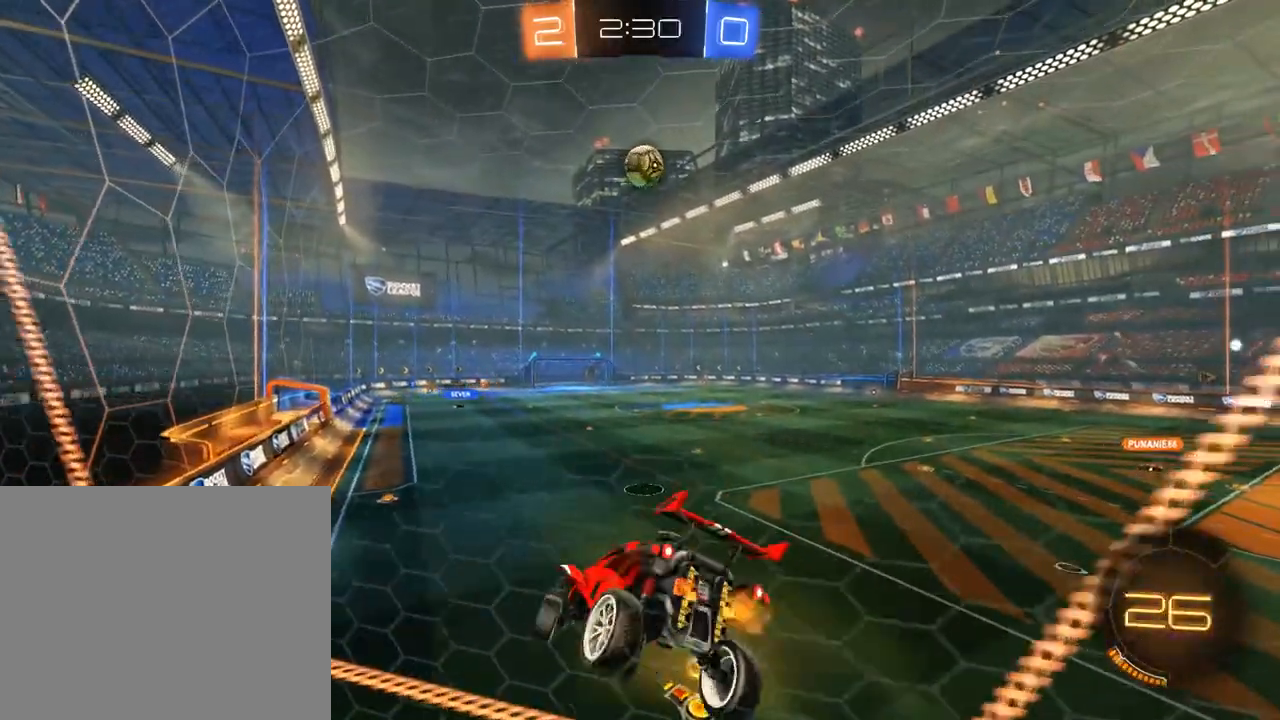
{"dt_ms": 500, "buttons": ["B", "R2"], "left_stick": "down-left", "right_stick": "center", "events": [[117, "R2", "down"], [117, "left_stick", "down-left"]]}
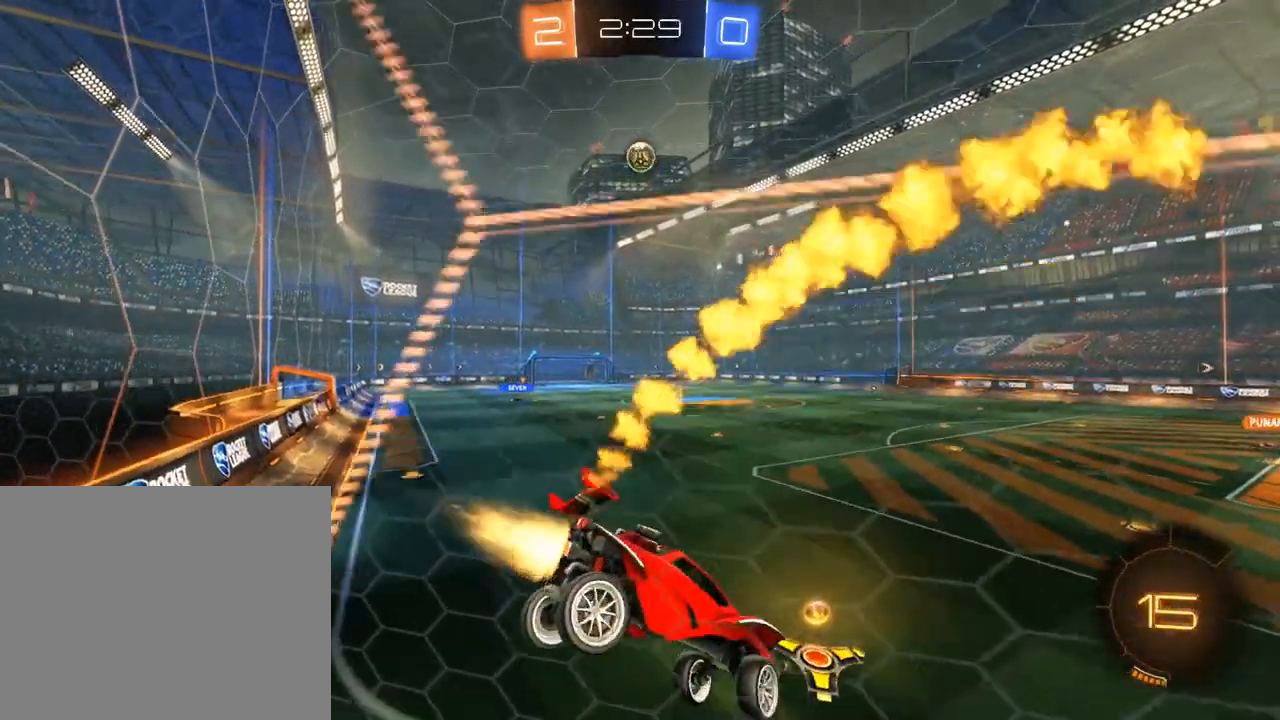
{"dt_ms": 500, "buttons": ["B", "R2"], "left_stick": "left", "right_stick": "center", "events": [[150, "left_stick", "up-left"], [183, "L2", "down"], [217, "left_stick", "center"], [250, "L2", "up"], [283, "left_stick", "left"]]}
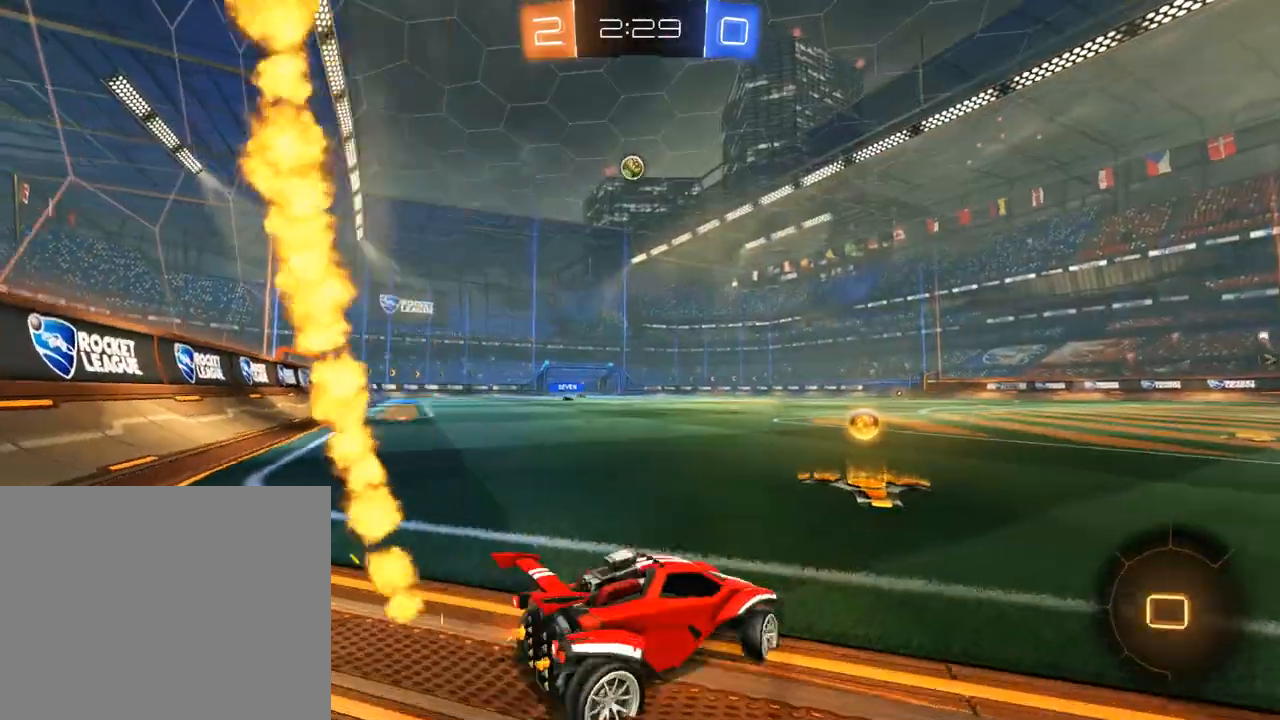
{"dt_ms": 500, "buttons": ["B", "Y"], "left_stick": "center", "right_stick": "center", "events": [[83, "A", "down"], [83, "left_stick", "up"], [117, "L3", "down"], [150, "A", "up"], [183, "A", "down"], [283, "A", "up"], [283, "L3", "up"], [317, "Y", "down"], [350, "R2", "up"], [350, "left_stick", "center"], [383, "Y", "up"], [417, "Y", "down"]]}
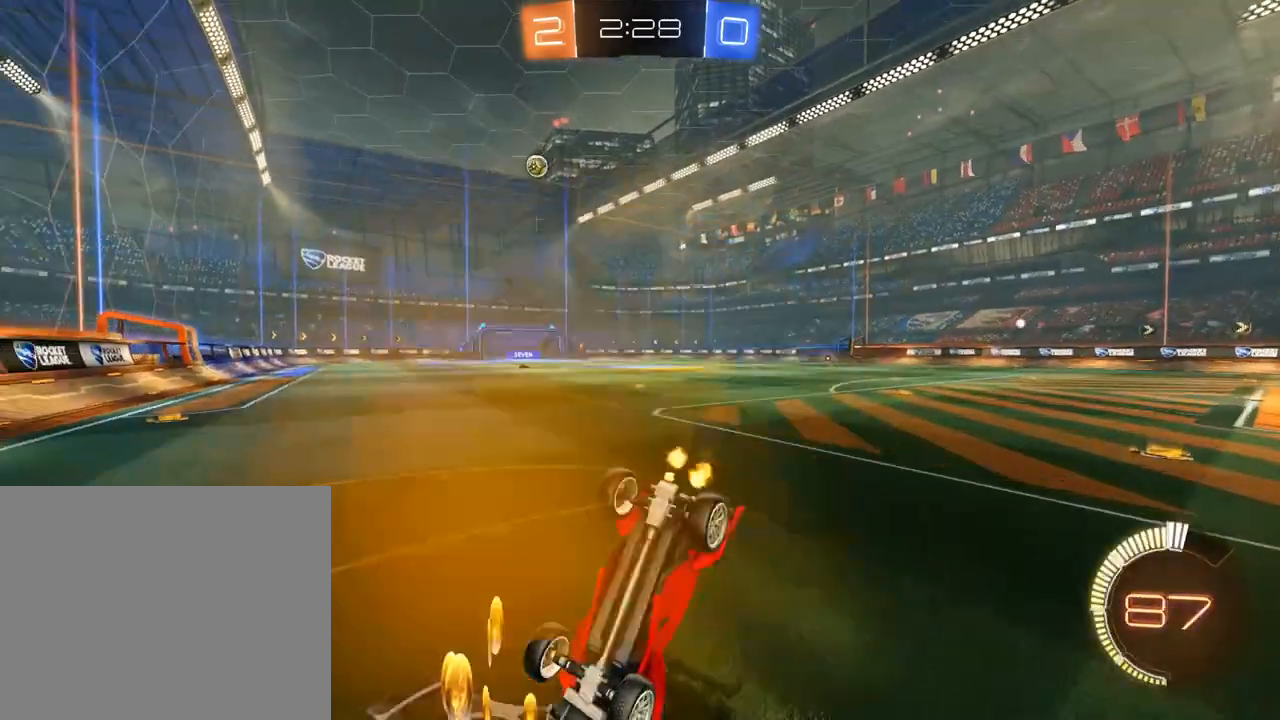
{"dt_ms": 500, "buttons": ["B"], "left_stick": "center", "right_stick": "center", "events": [[50, "B", "up"], [50, "Y", "up"], [417, "B", "down"]]}
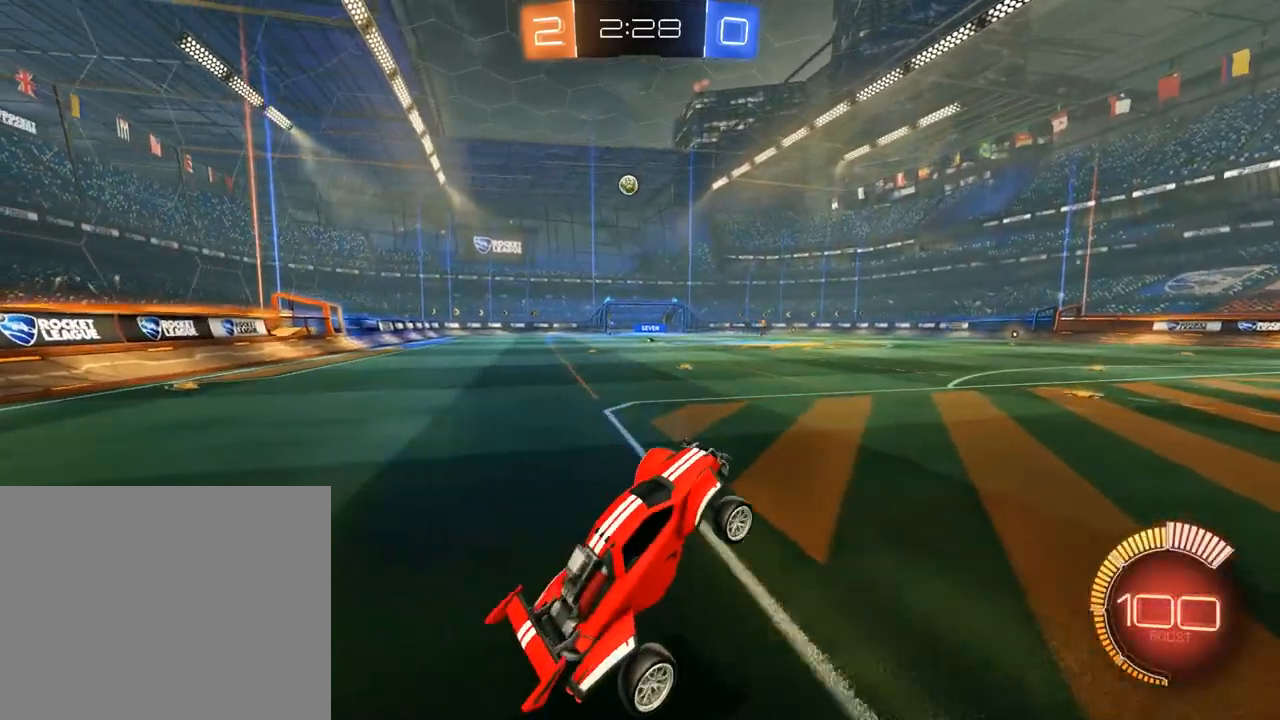
{"dt_ms": 500, "buttons": ["B", "R2"], "left_stick": "left", "right_stick": "center", "events": [[283, "R2", "down"], [283, "left_stick", "left"]]}
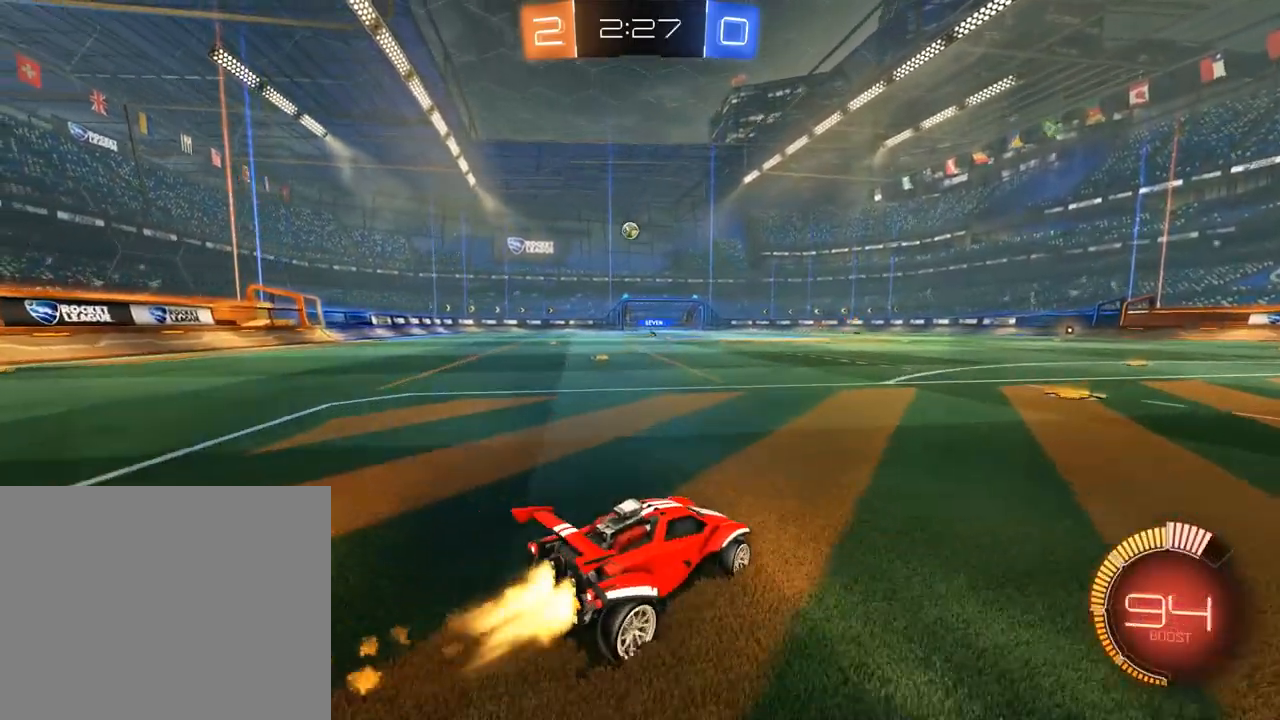
{"dt_ms": 500, "buttons": ["B", "R2"], "left_stick": "center", "right_stick": "center", "events": [[50, "left_stick", "down-left"], [283, "R2", "up"], [333, "left_stick", "center"], [383, "R2", "down"]]}
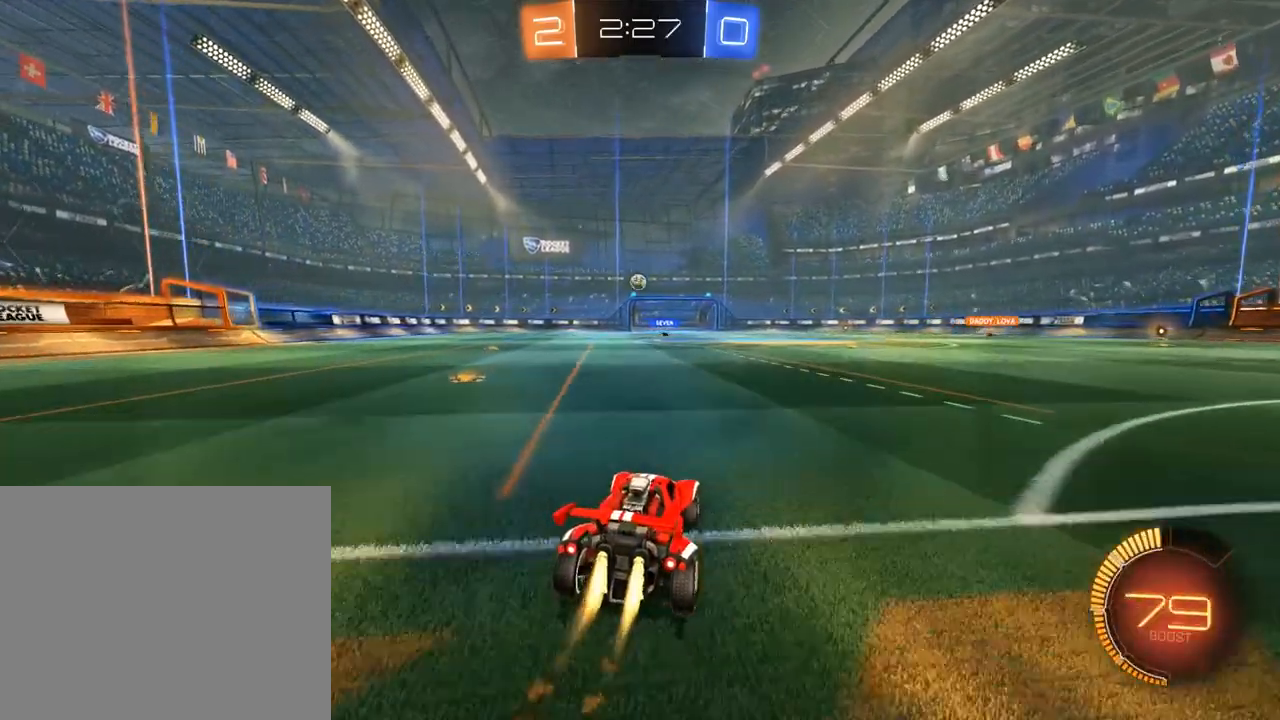
{"dt_ms": 500, "buttons": [], "left_stick": "center", "right_stick": "center", "events": [[17, "left_stick", "left"], [83, "left_stick", "down-left"], [117, "R2", "up"], [183, "left_stick", "center"], [217, "B", "up"]]}
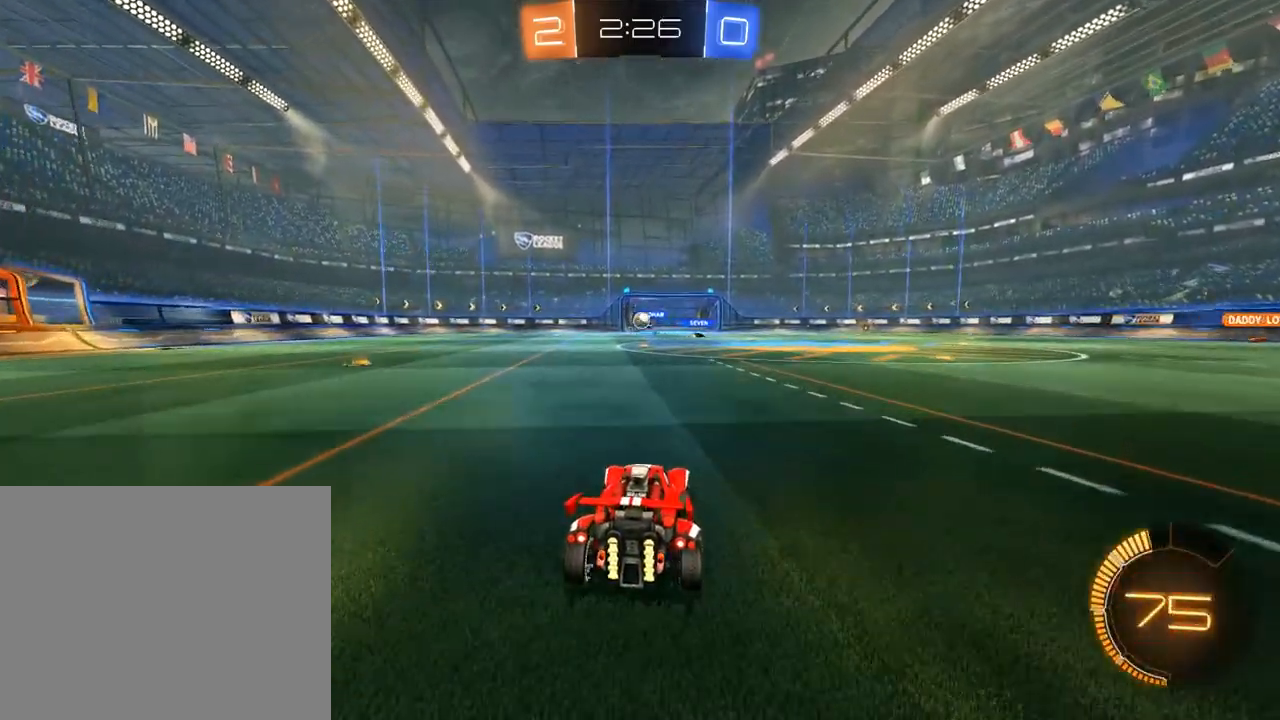
{"dt_ms": 500, "buttons": ["B"], "left_stick": "right", "right_stick": "center", "events": [[17, "left_stick", "right"], [150, "B", "down"], [350, "X", "down"], [483, "X", "up"]]}
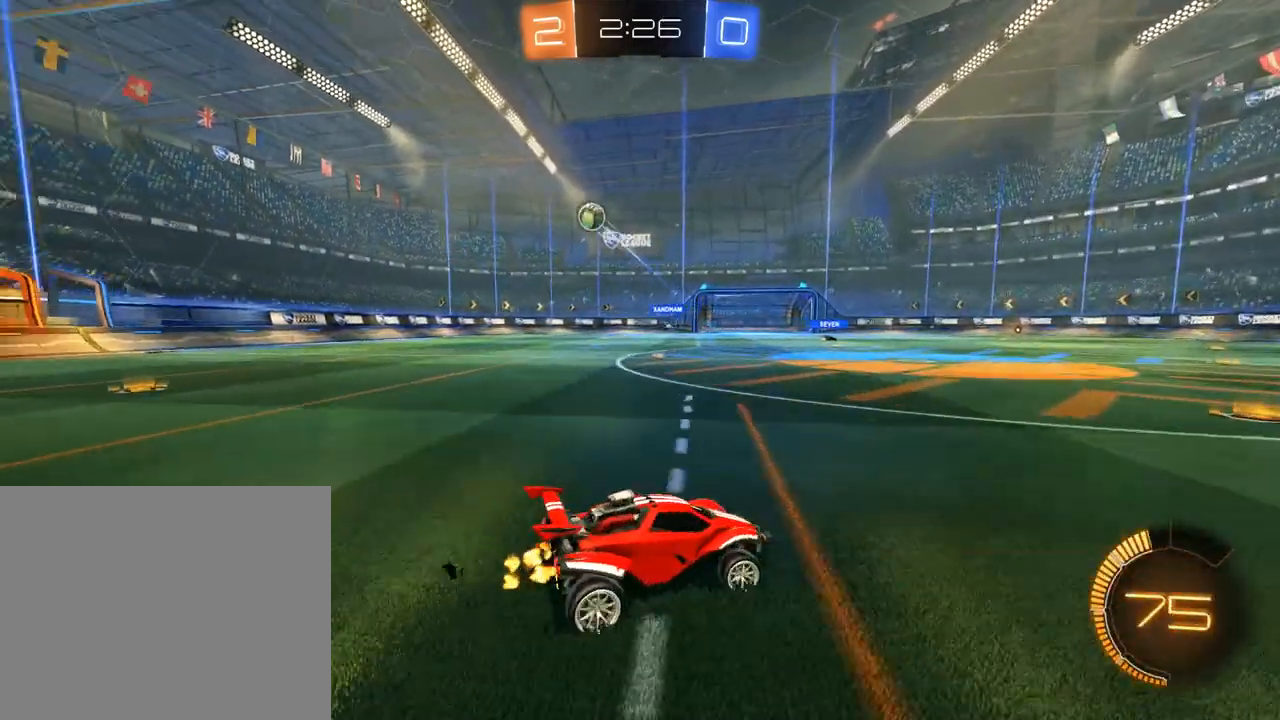
{"dt_ms": 1000, "buttons": ["B"], "left_stick": "center", "right_stick": "center"}
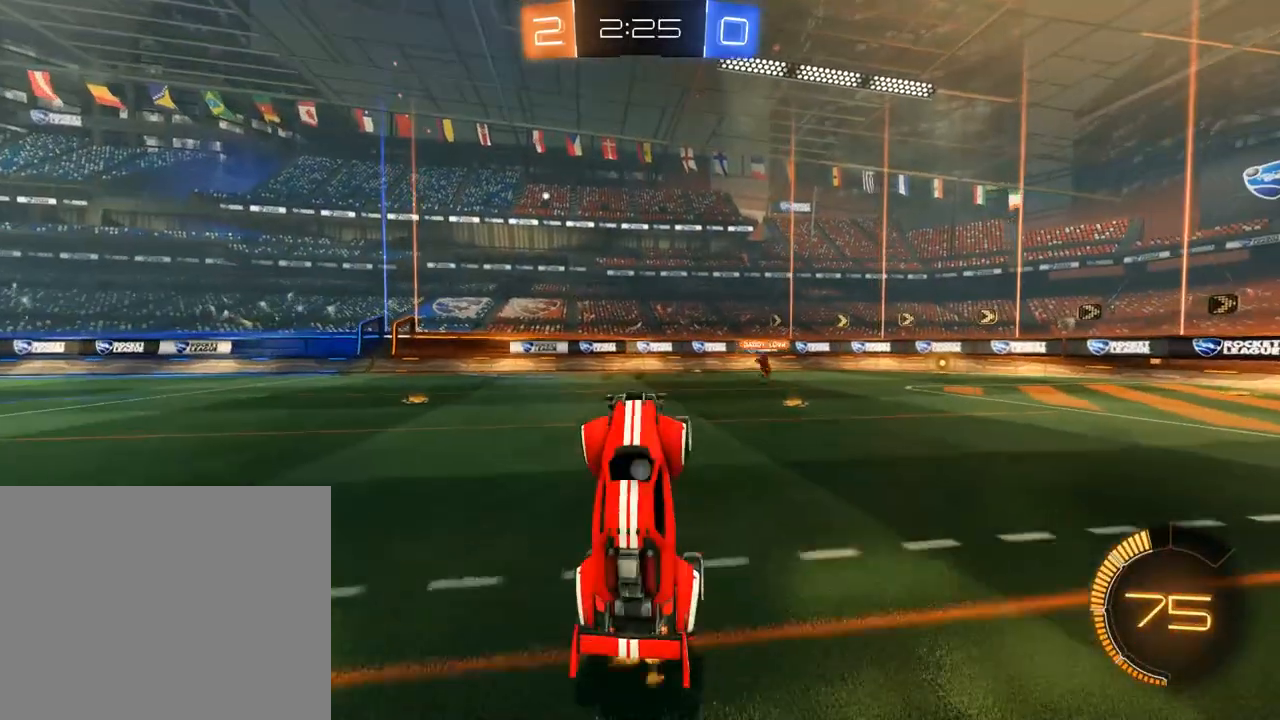
{"dt_ms": 500, "buttons": ["B"], "left_stick": "center", "right_stick": "center", "events": [[183, "Y", "down"], [283, "Y", "up"]]}
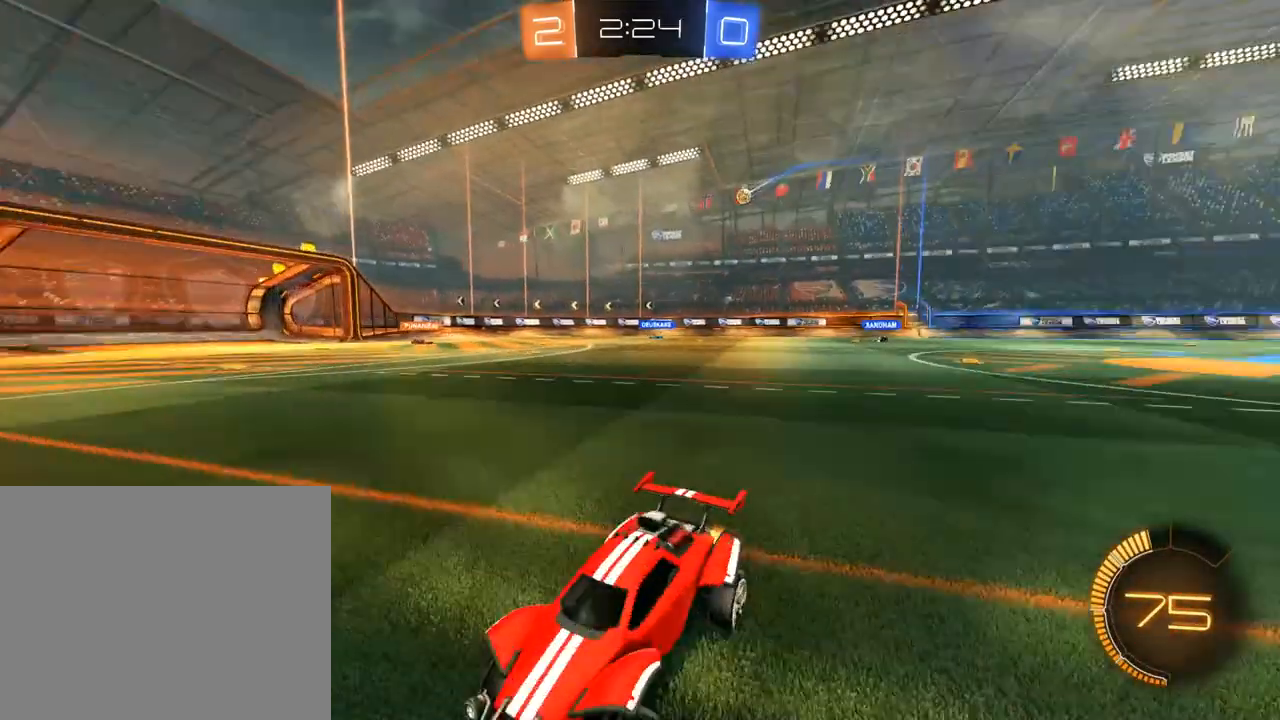
{"dt_ms": 500, "buttons": ["B"], "left_stick": "right", "right_stick": "center", "events": [[217, "left_stick", "right"]]}
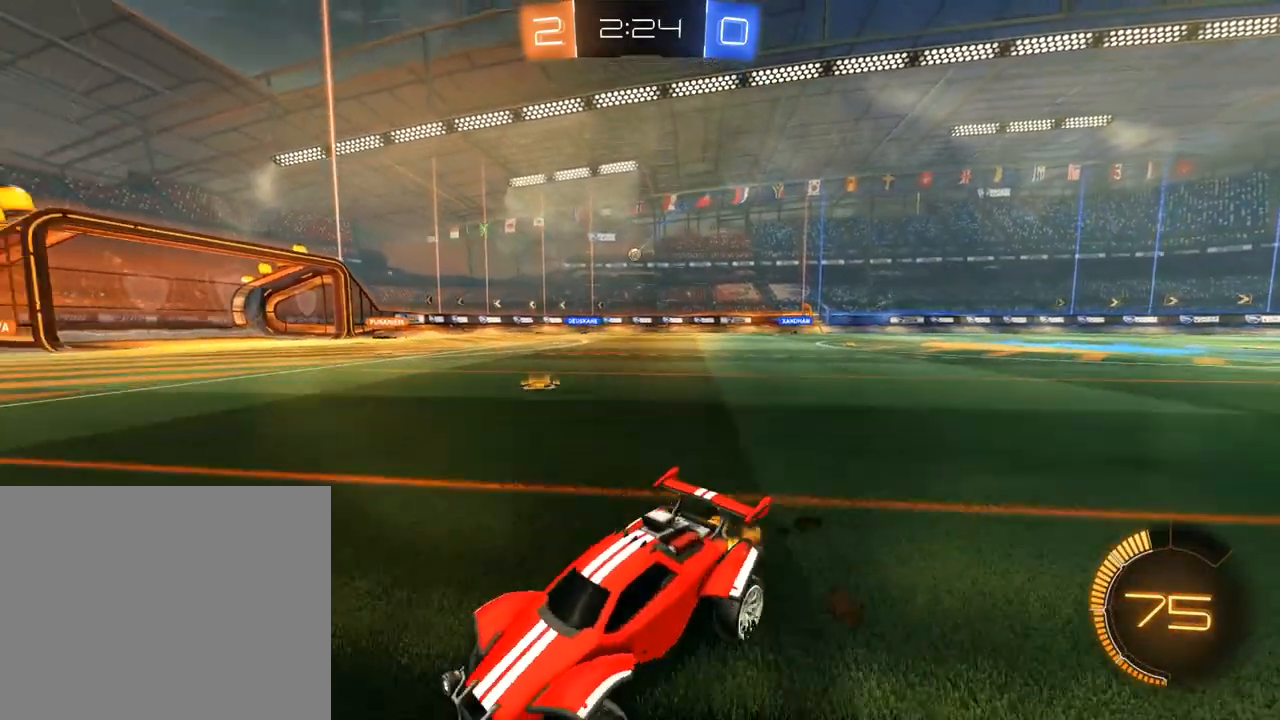
{"dt_ms": 500, "buttons": ["B"], "left_stick": "center", "right_stick": "center", "events": [[250, "left_stick", "center"]]}
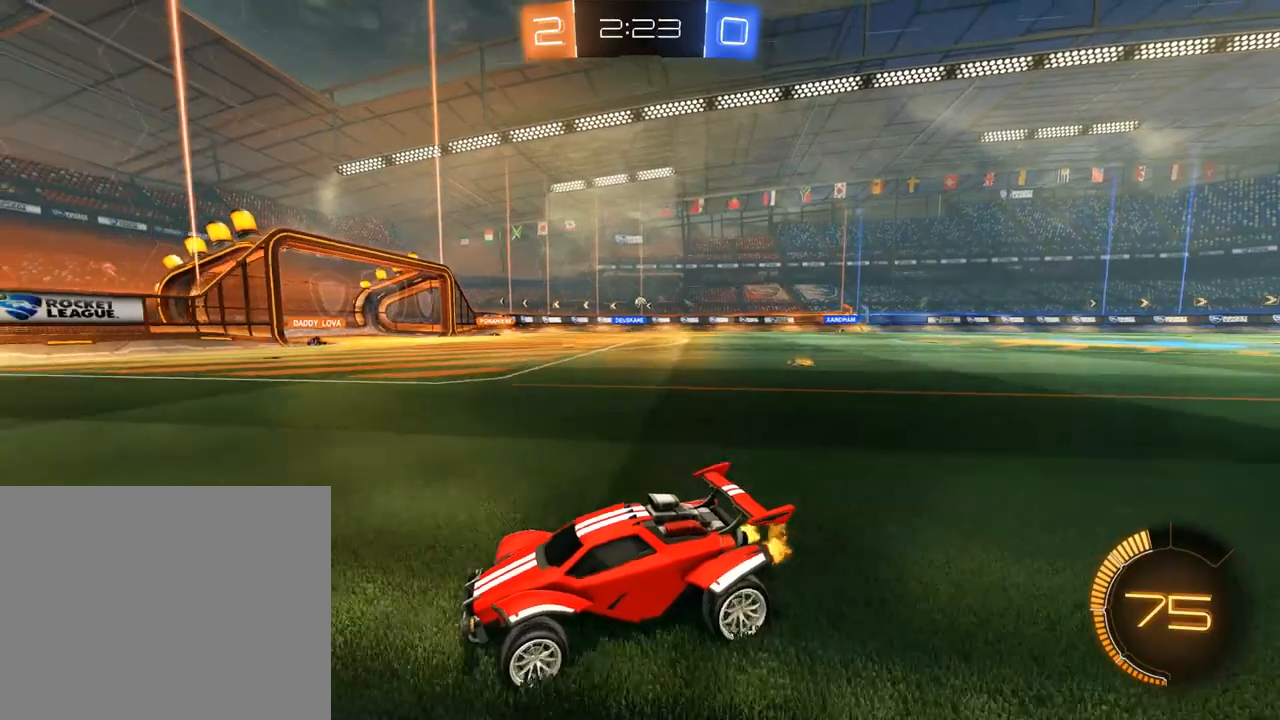
{"dt_ms": 500, "buttons": ["B", "X"], "left_stick": "right", "right_stick": "center", "events": [[83, "left_stick", "left"], [183, "left_stick", "center"], [350, "left_stick", "right"], [450, "X", "down"]]}
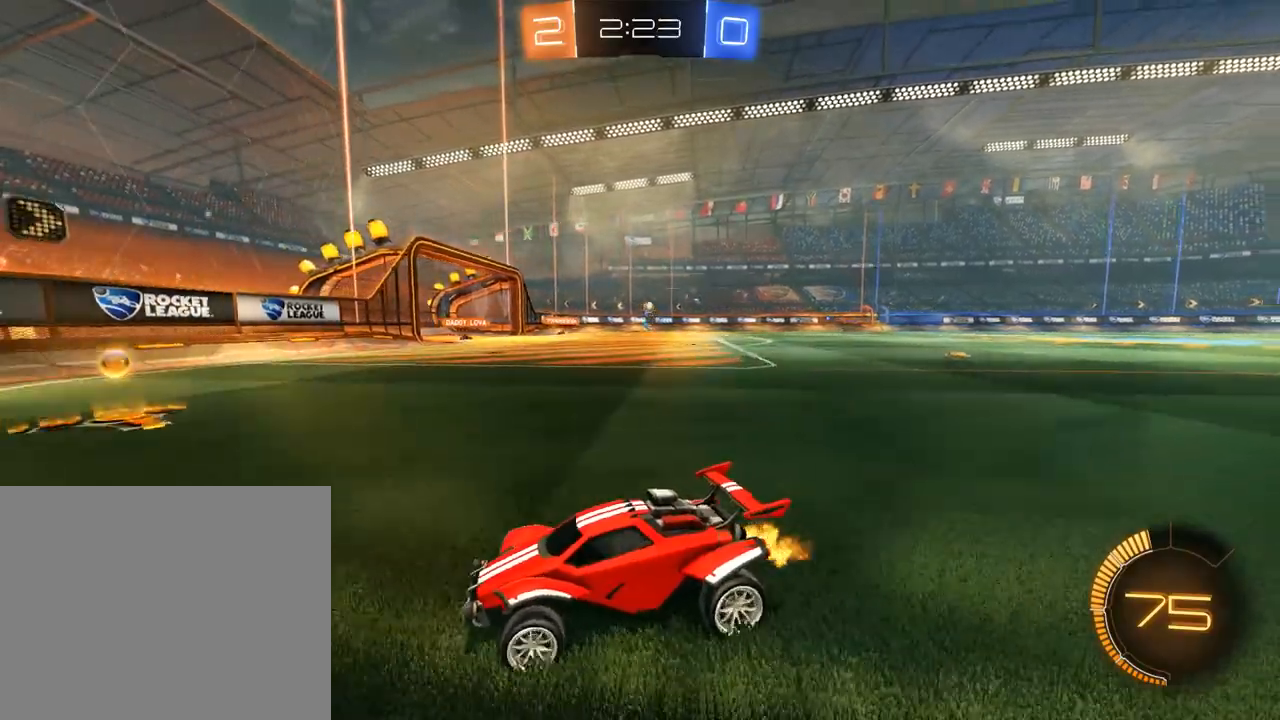
{"dt_ms": 500, "buttons": ["B"], "left_stick": "right", "right_stick": "center", "events": [[117, "X", "up"]]}
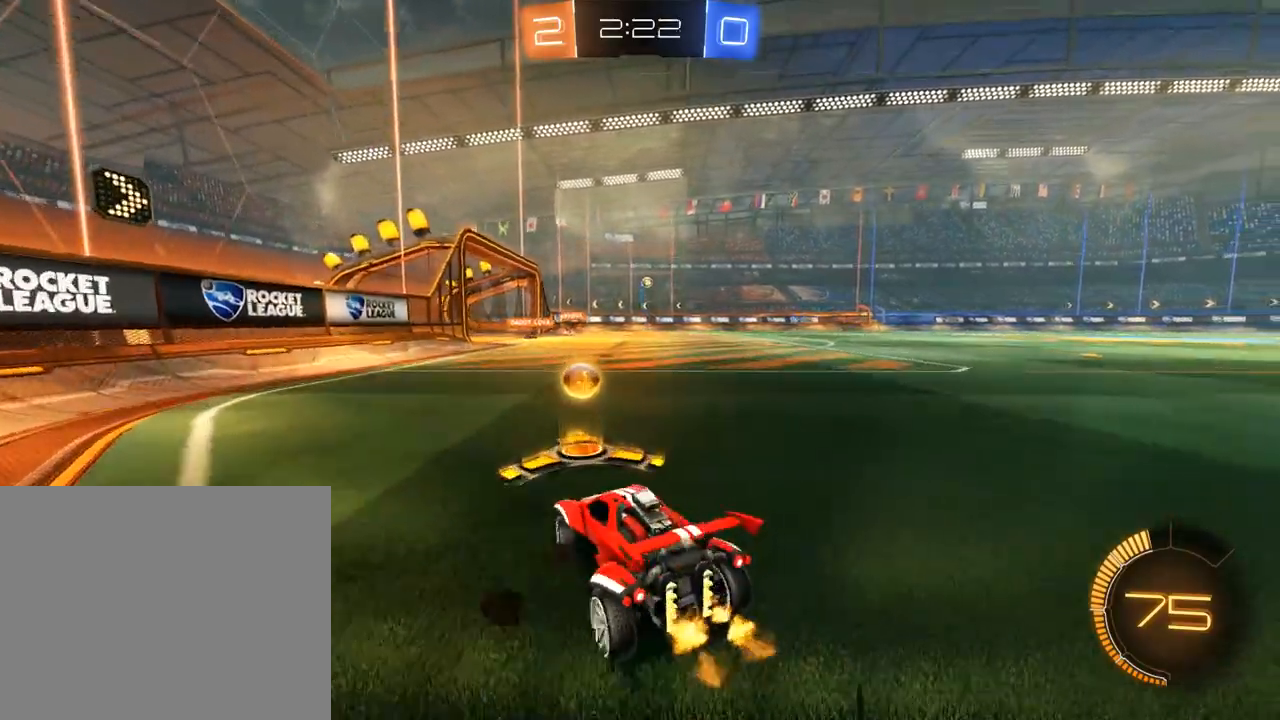
{"dt_ms": 500, "buttons": ["B"], "left_stick": "left", "right_stick": "center", "events": [[83, "left_stick", "center"], [183, "left_stick", "left"]]}
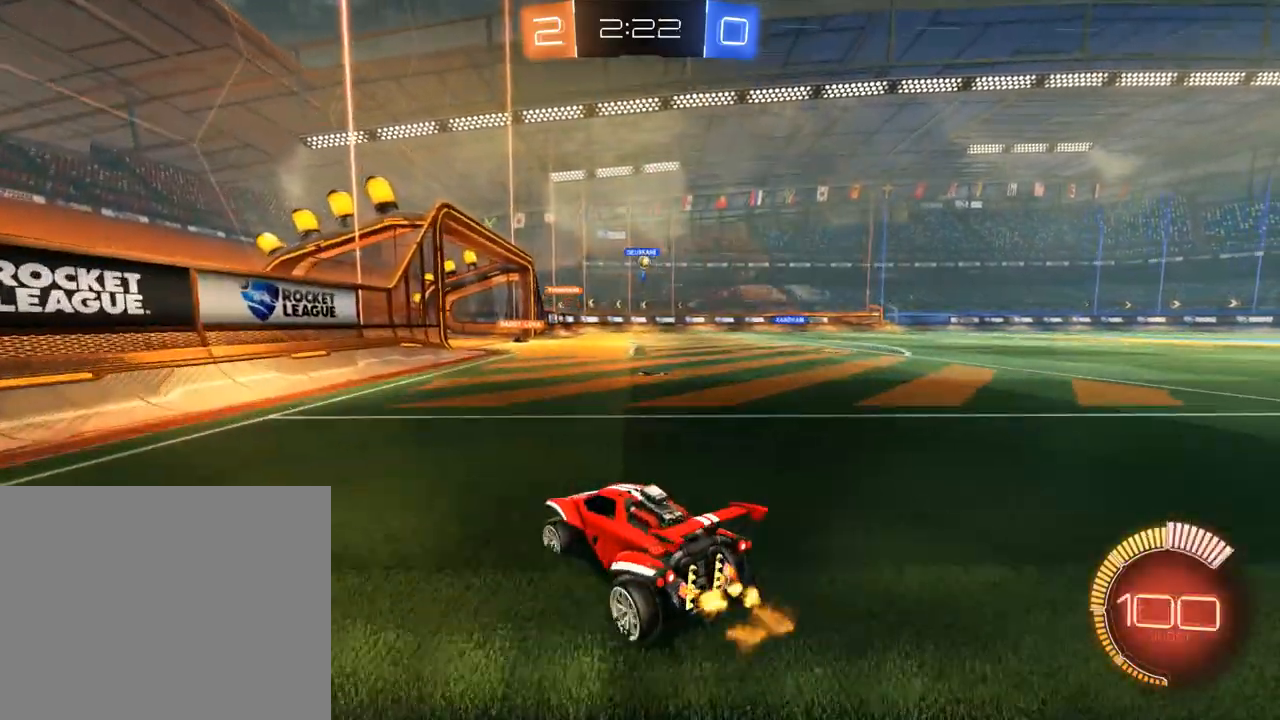
{"dt_ms": 500, "buttons": ["B"], "left_stick": "right", "right_stick": "center", "events": [[183, "left_stick", "right"]]}
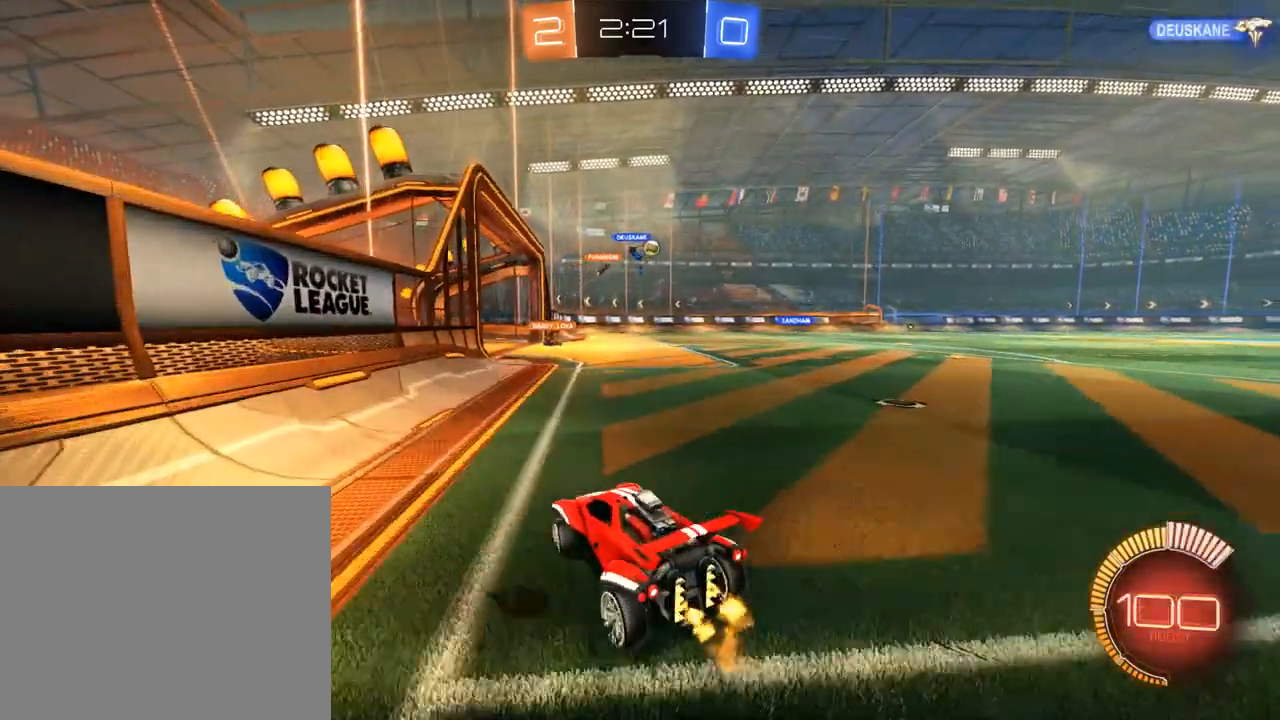
{"dt_ms": 500, "buttons": ["B"], "left_stick": "center", "right_stick": "center", "events": [[50, "B", "up"], [117, "left_stick", "center"], [317, "B", "down"]]}
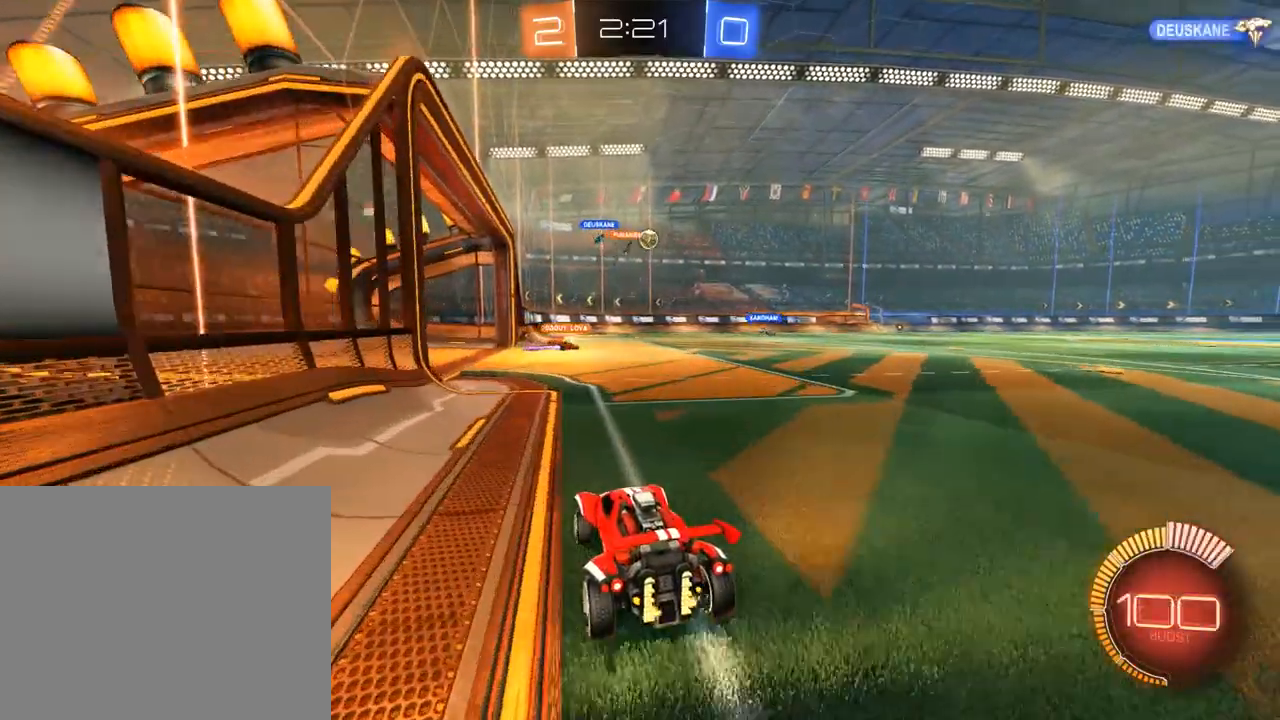
{"dt_ms": 500, "buttons": [], "left_stick": "left", "right_stick": "center", "events": [[183, "B", "up"], [417, "left_stick", "left"]]}
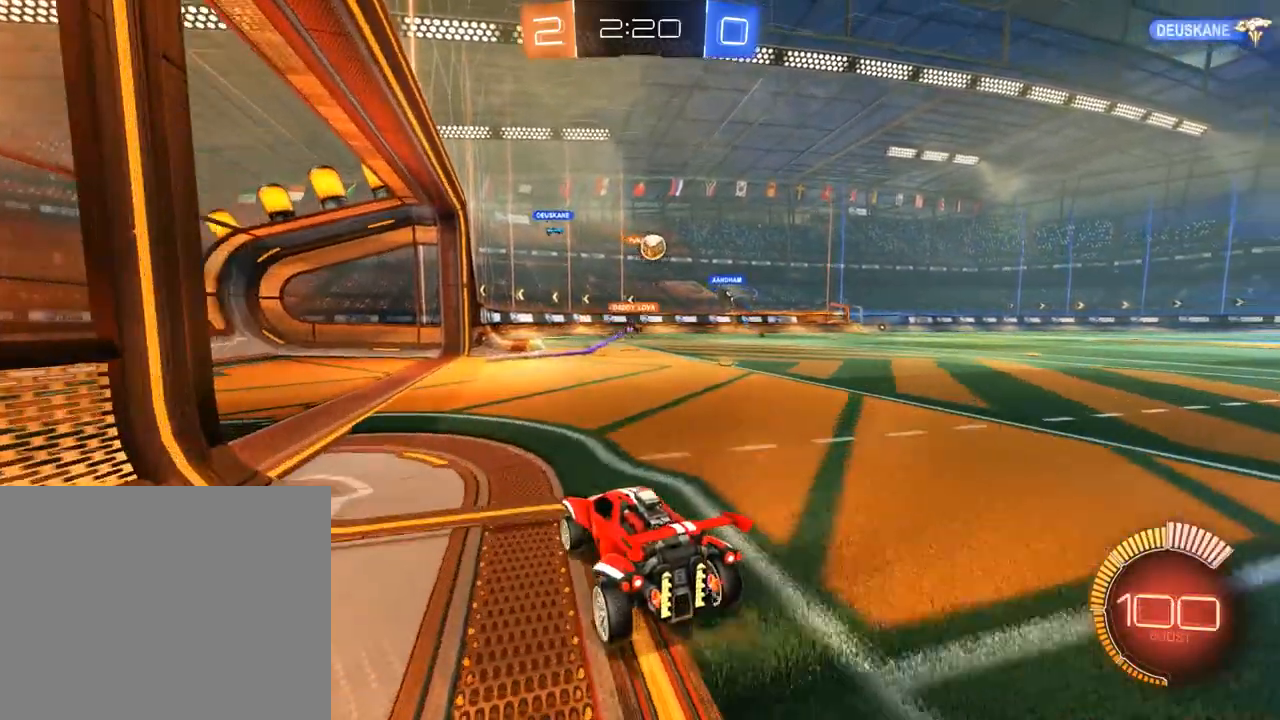
{"dt_ms": 500, "buttons": ["B"], "left_stick": "right", "right_stick": "center", "events": [[150, "B", "down"], [183, "left_stick", "center"], [250, "left_stick", "right"]]}
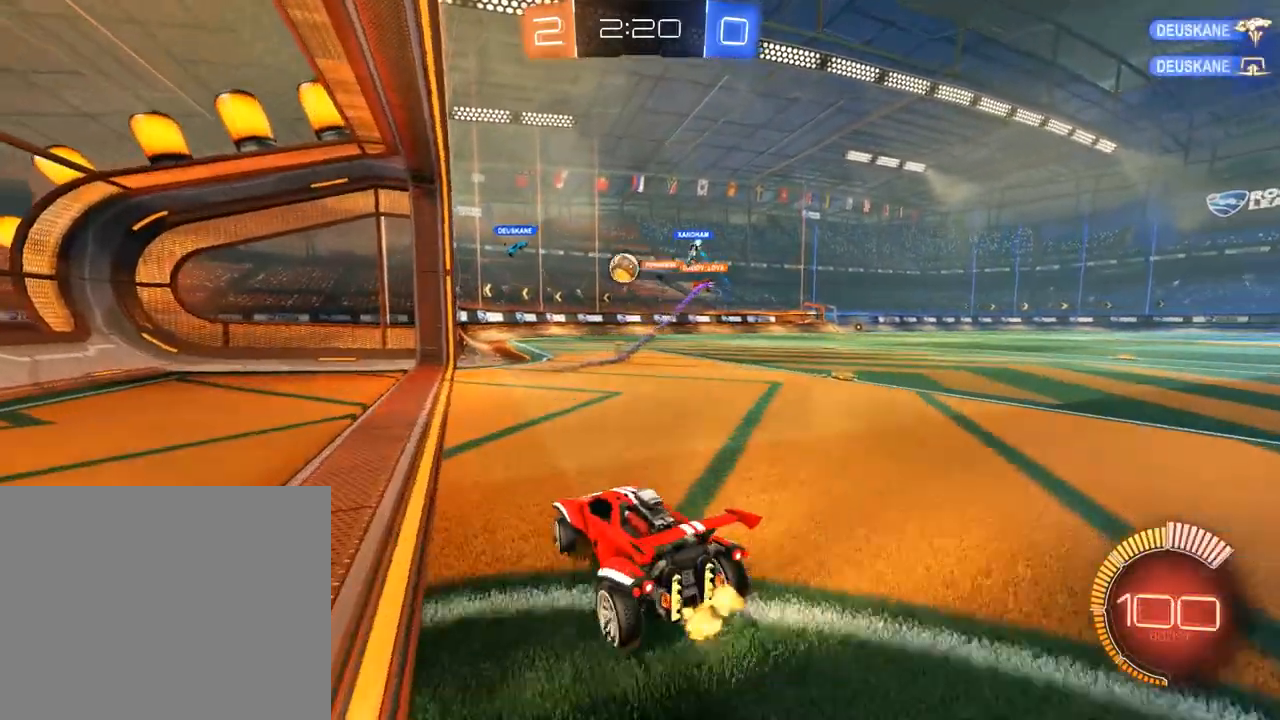
{"dt_ms": 500, "buttons": ["B", "R2"], "left_stick": "left", "right_stick": "center", "events": [[50, "left_stick", "up"], [150, "left_stick", "right"], [217, "R2", "down"], [450, "left_stick", "left"]]}
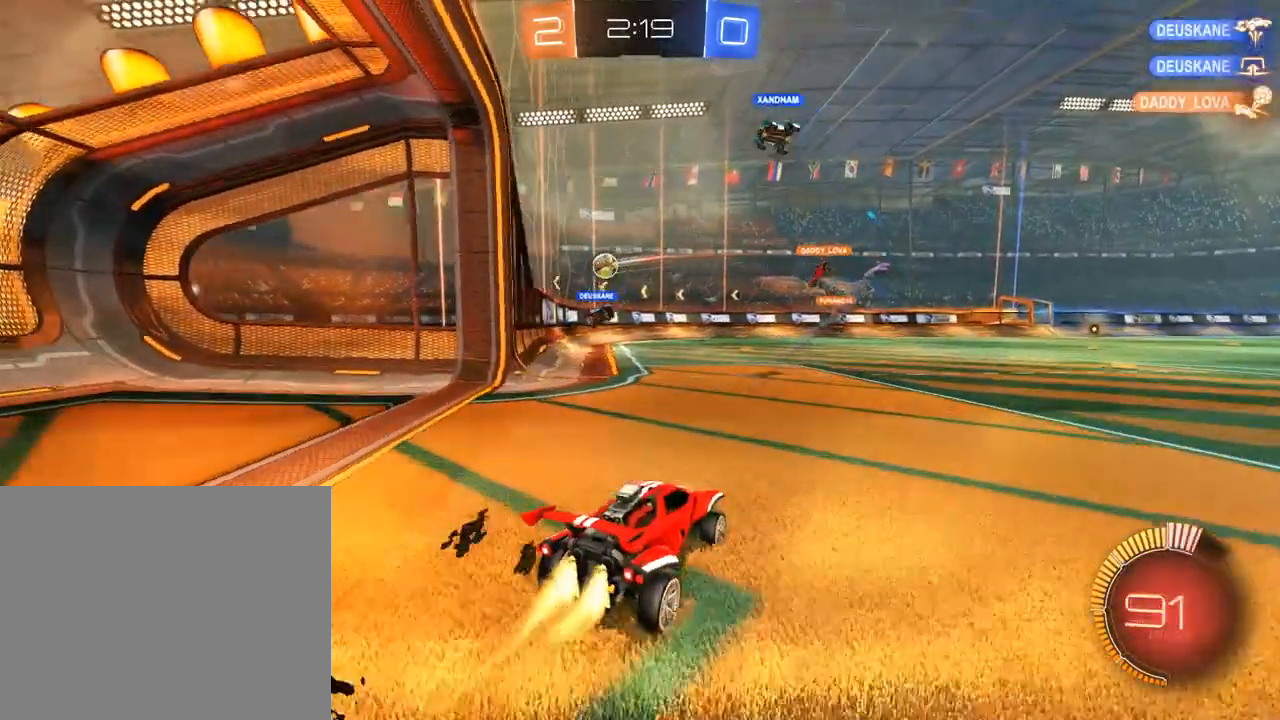
{"dt_ms": 1000, "buttons": ["B", "R2"], "left_stick": "right", "right_stick": "center", "events": [[150, "left_stick", "right"], [233, "left_stick", "center"], [433, "left_stick", "left"], [567, "left_stick", "center"], [633, "left_stick", "right"]]}
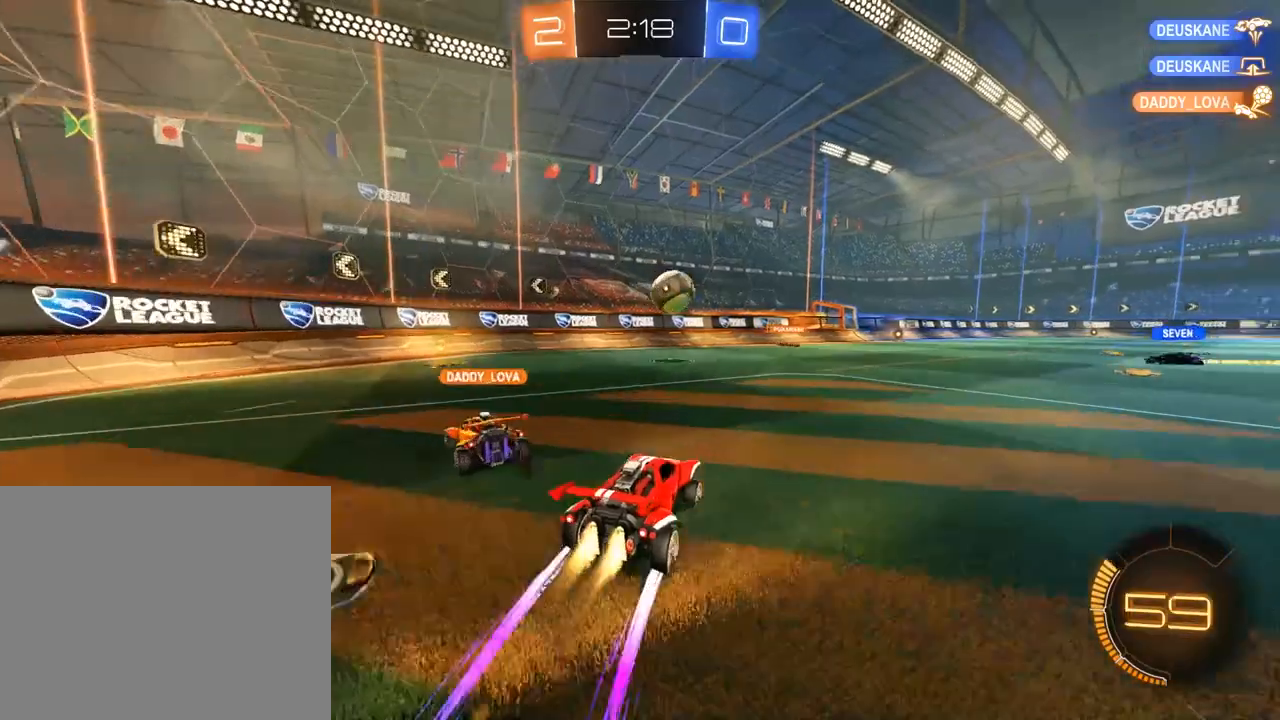
{"dt_ms": 500, "buttons": ["B", "X"], "left_stick": "right", "right_stick": "center", "events": [[67, "left_stick", "center"], [167, "R2", "up"], [267, "B", "up"], [267, "L2", "down"], [300, "left_stick", "right"], [400, "L2", "up"], [433, "B", "down"], [433, "X", "down"]]}
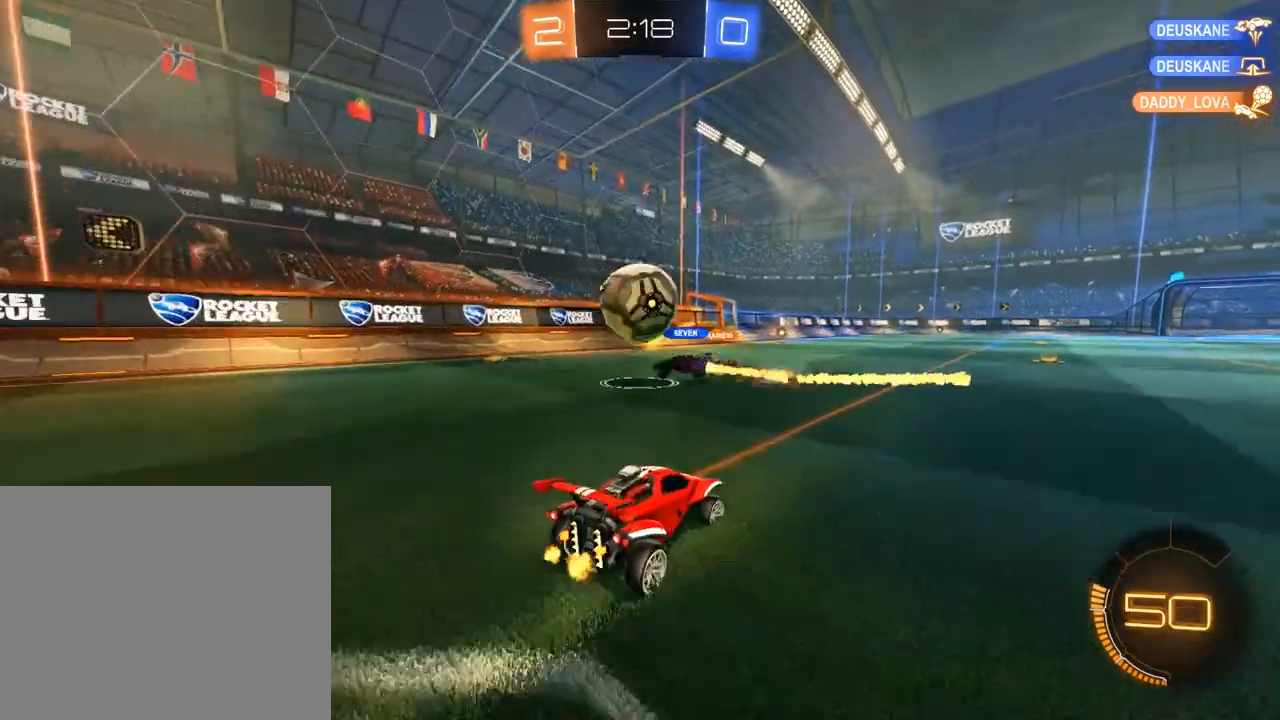
{"dt_ms": 500, "buttons": ["B"], "left_stick": "right", "right_stick": "center", "events": [[100, "X", "up"]]}
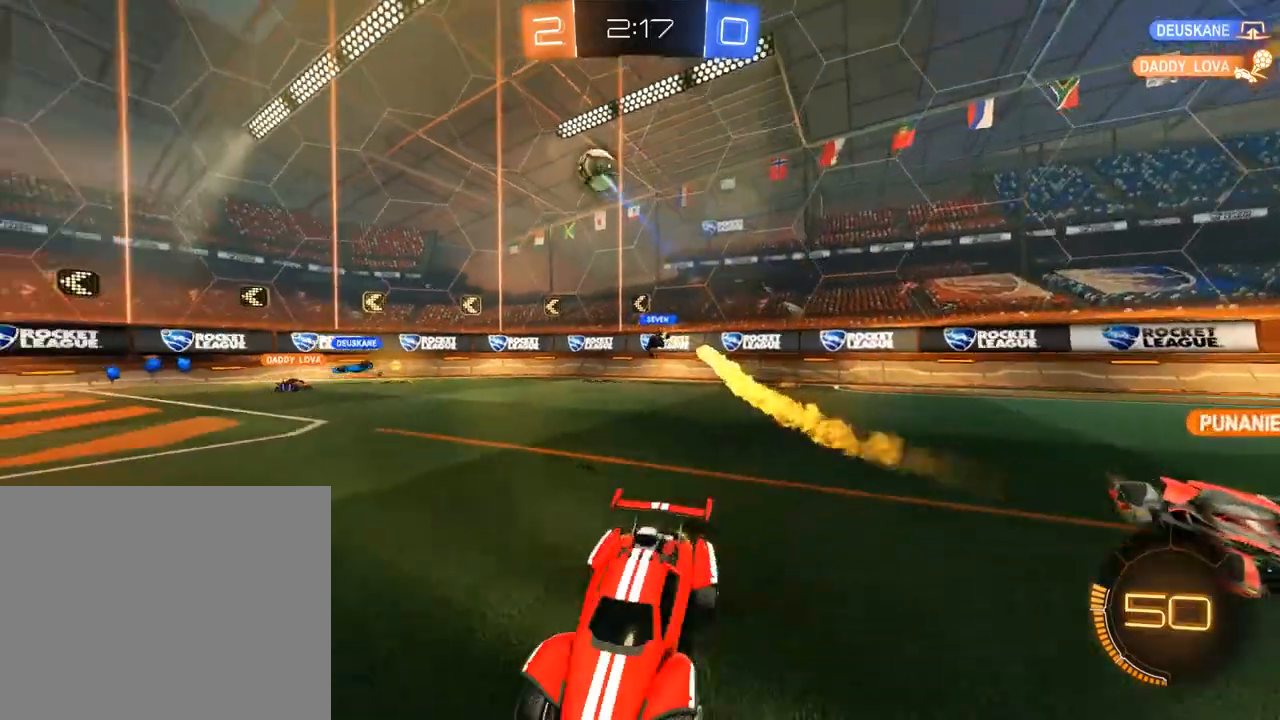
{"dt_ms": 500, "buttons": ["A", "B", "L3"], "left_stick": "up", "right_stick": "center", "events": [[333, "left_stick", "up"], [367, "A", "down"], [400, "L3", "down"], [433, "A", "up"], [467, "A", "down"]]}